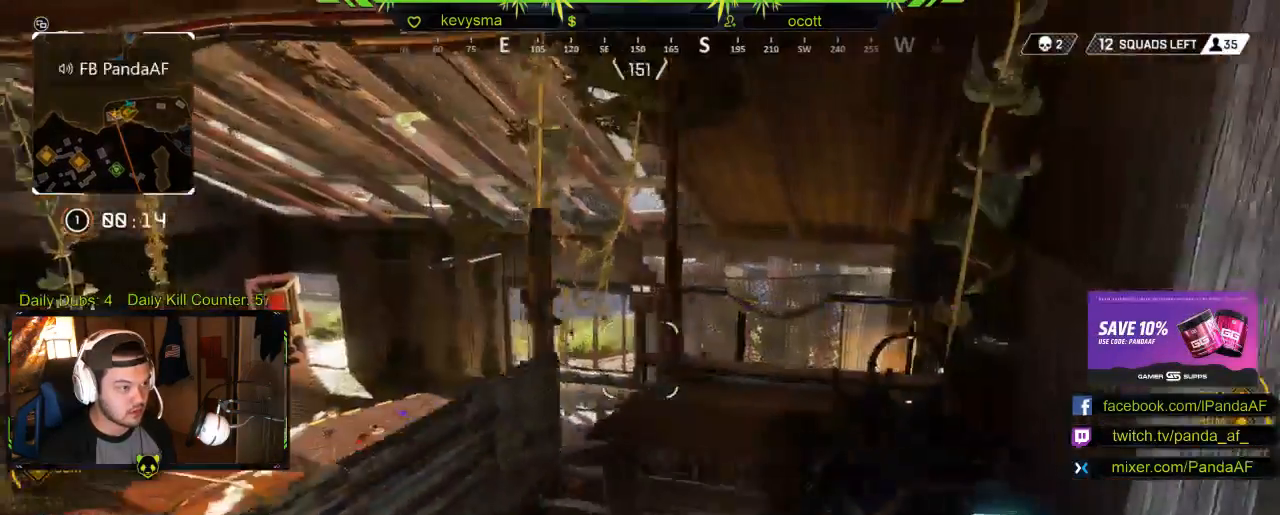
Gameplay with a controller (Xbox layout); each line is a JSON object with the inputs held at the frame after it. "events" lists button and stick changes between this image and that frame as [ms after this image, input, new state], when the widget could be followed in between.
{"buttons": ["L3"], "left_stick": "up", "right_stick": "center", "events": [[83, "left_stick", "down-right"], [167, "right_stick", "left"], [200, "left_stick", "down-left"], [317, "left_stick", "up-left"], [400, "R2", "down"], [417, "right_stick", "center"], [467, "L3", "down"], [467, "R2", "up"], [483, "left_stick", "up"]]}
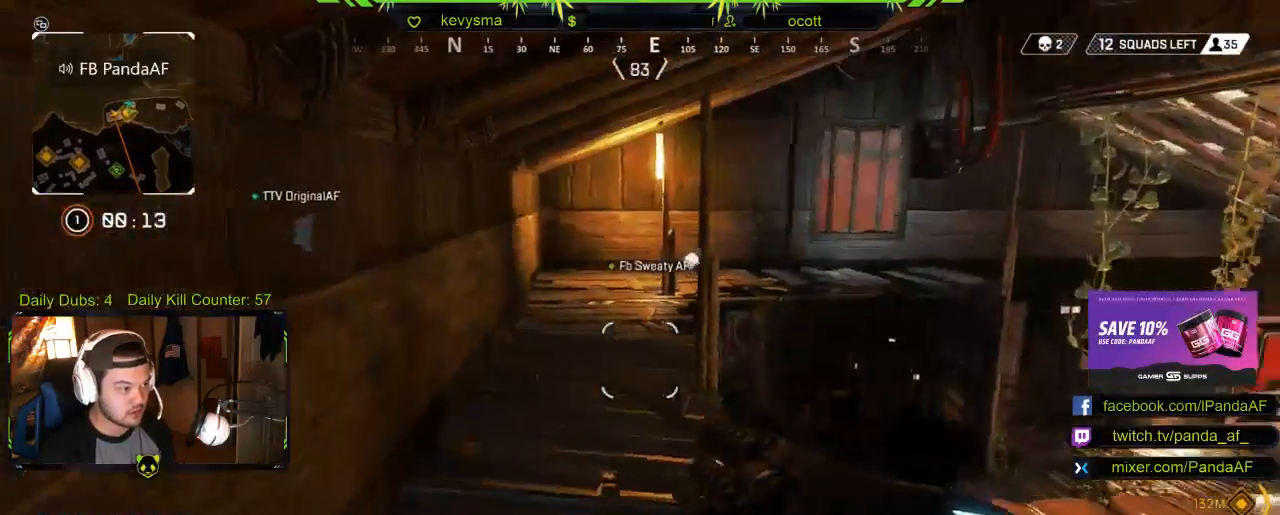
{"buttons": ["R2"], "left_stick": "up-left", "right_stick": "right", "events": [[100, "L3", "up"], [283, "right_stick", "right"], [417, "right_stick", "center"], [483, "right_stick", "right"], [500, "R2", "down"], [500, "left_stick", "up-left"]]}
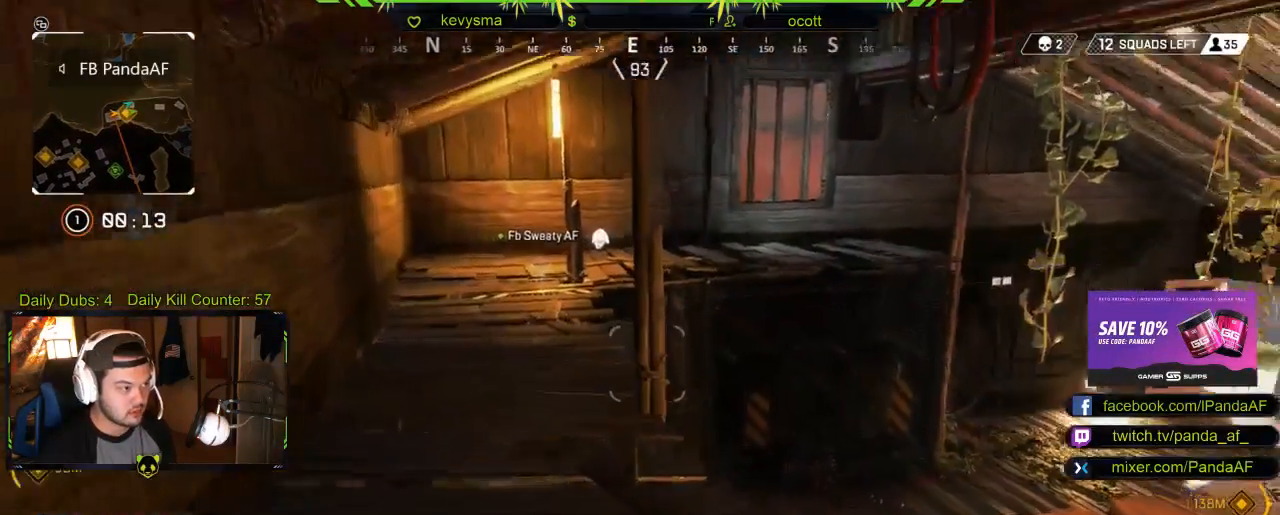
{"buttons": [], "left_stick": "up", "right_stick": "center", "events": [[100, "R2", "up"], [200, "right_stick", "center"], [417, "left_stick", "up"]]}
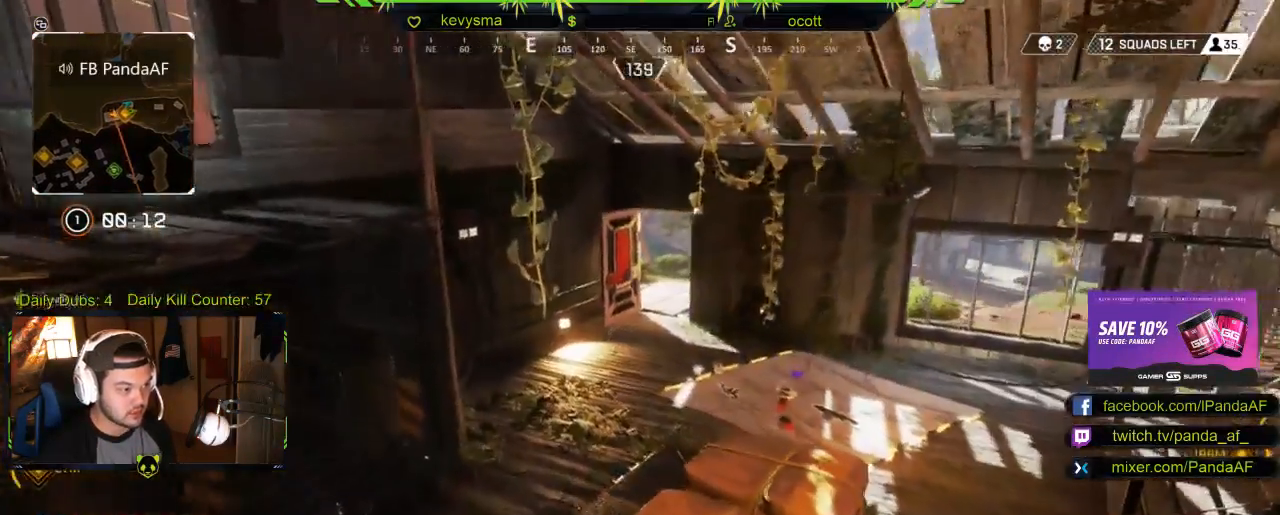
{"buttons": [], "left_stick": "up", "right_stick": "center", "events": [[183, "Y", "down"], [317, "Y", "up"]]}
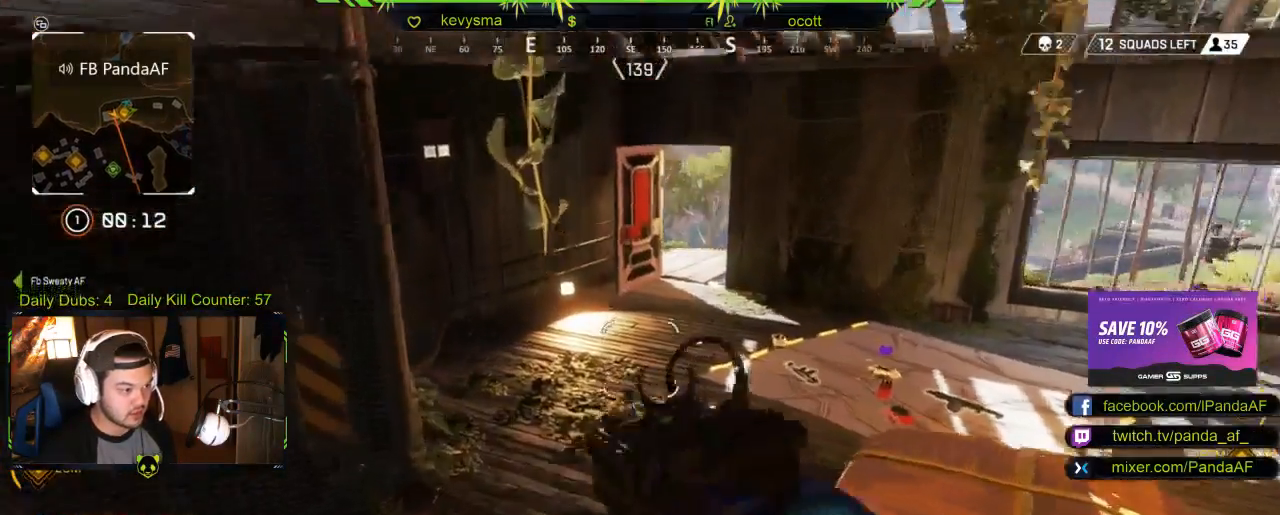
{"buttons": [], "left_stick": "up-left", "right_stick": "center", "events": [[117, "right_stick", "left"], [233, "left_stick", "right"], [300, "left_stick", "down"], [400, "left_stick", "left"], [450, "left_stick", "up-left"], [450, "right_stick", "center"]]}
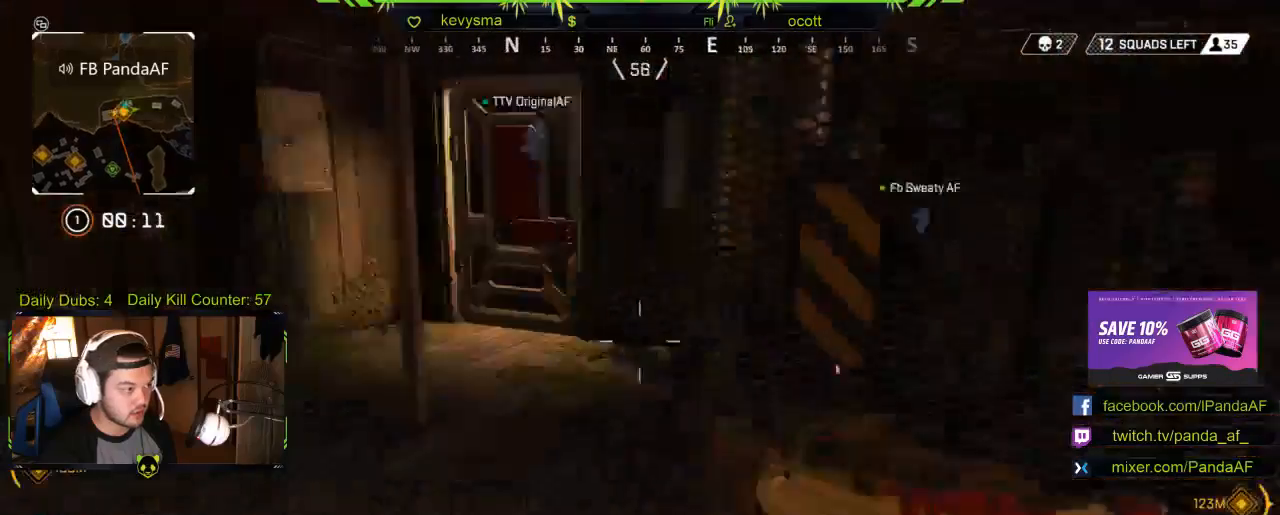
{"buttons": [], "left_stick": "up", "right_stick": "right", "events": [[33, "left_stick", "up"], [83, "left_stick", "right"], [133, "right_stick", "left"], [267, "left_stick", "up"], [283, "right_stick", "center"], [300, "L3", "down"], [400, "right_stick", "right"], [467, "L3", "up"]]}
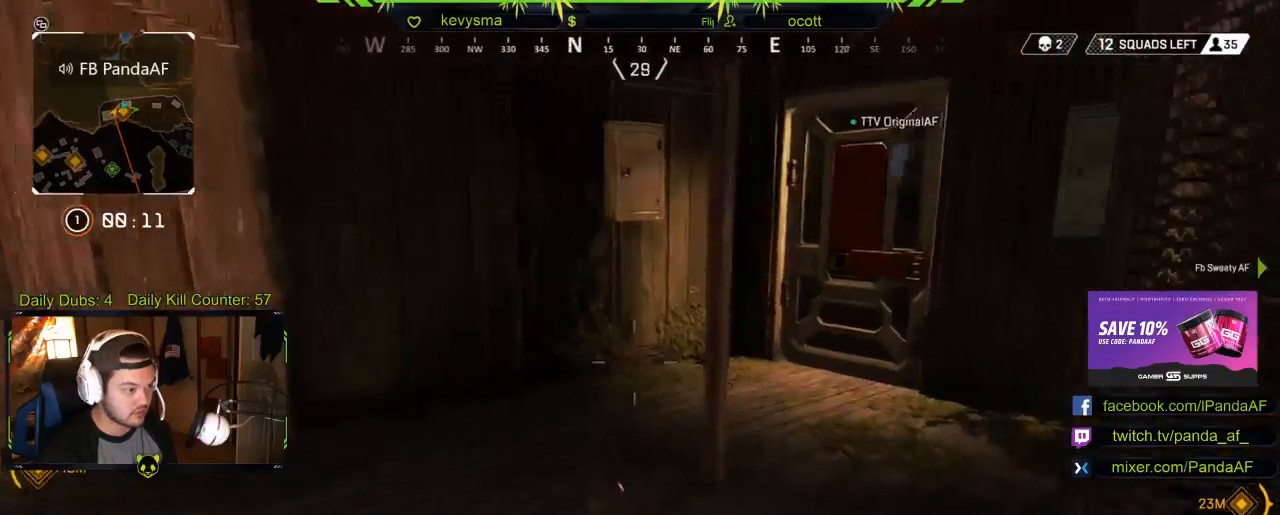
{"buttons": [], "left_stick": "up", "right_stick": "center", "events": [[50, "right_stick", "center"], [317, "X", "down"], [433, "X", "up"]]}
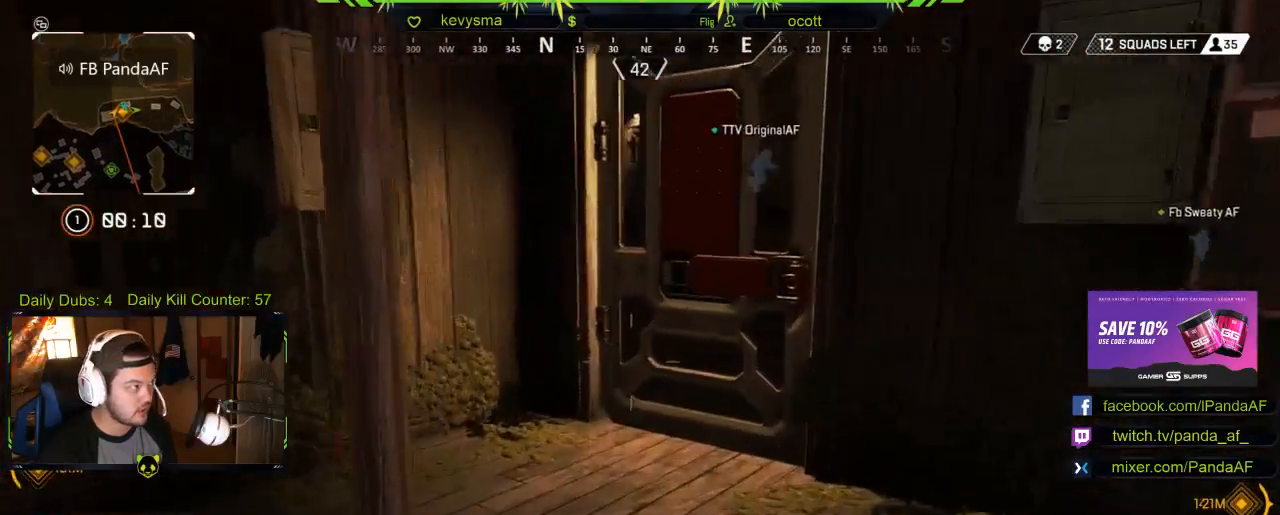
{"buttons": [], "left_stick": "up", "right_stick": "center", "events": [[50, "X", "down"], [117, "X", "up"], [217, "X", "down"], [300, "X", "up"], [400, "X", "down"], [483, "X", "up"]]}
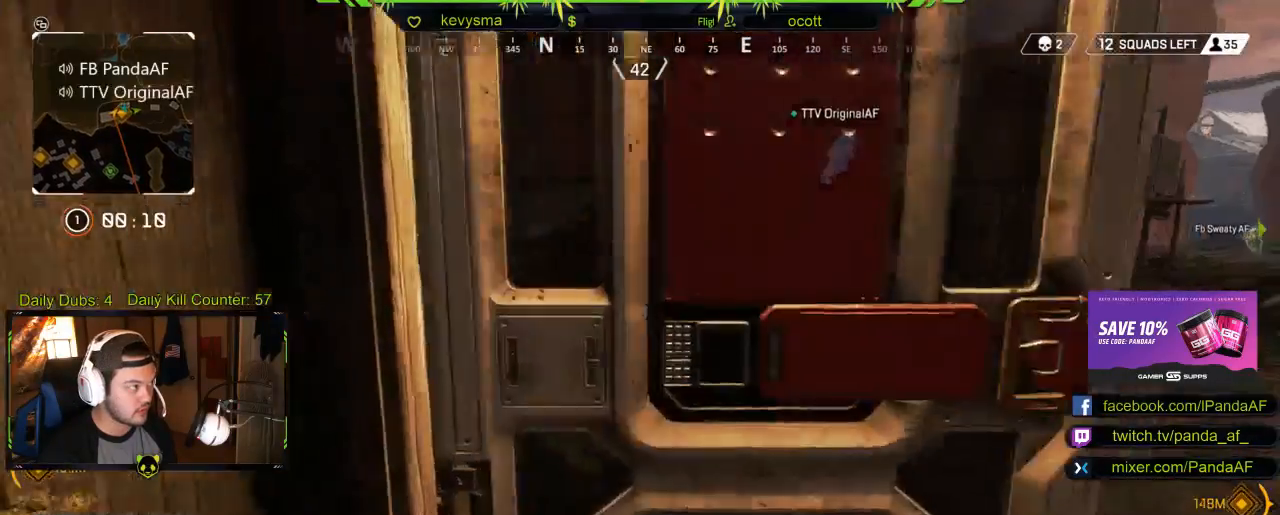
{"buttons": [], "left_stick": "up", "right_stick": "center", "events": [[150, "right_stick", "right"], [283, "L3", "down"], [367, "right_stick", "center"], [483, "L3", "up"]]}
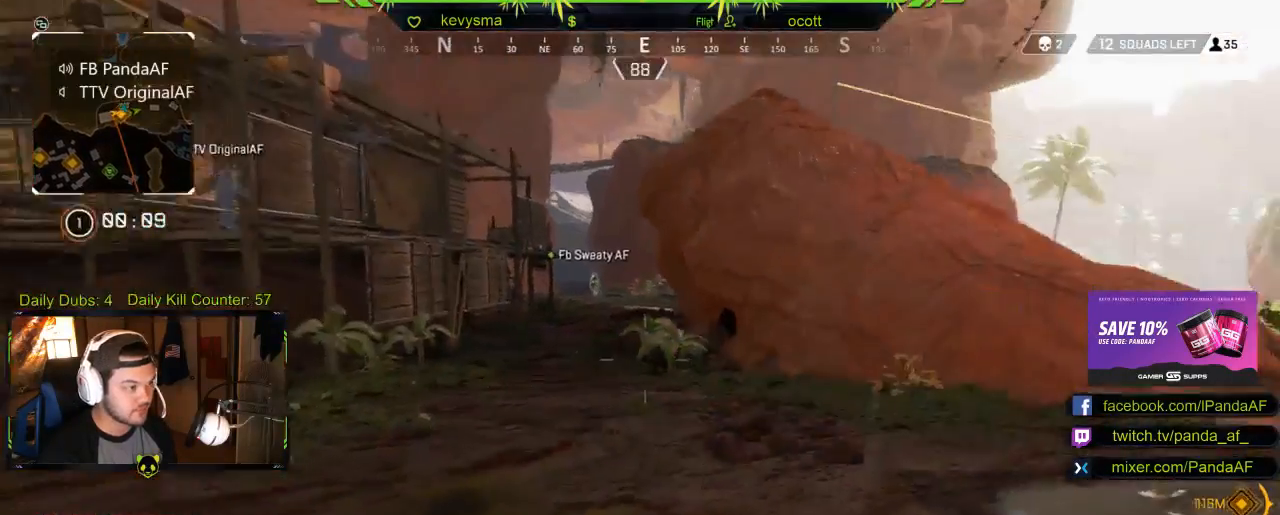
{"buttons": ["Y"], "left_stick": "up", "right_stick": "center", "events": [[450, "Y", "down"]]}
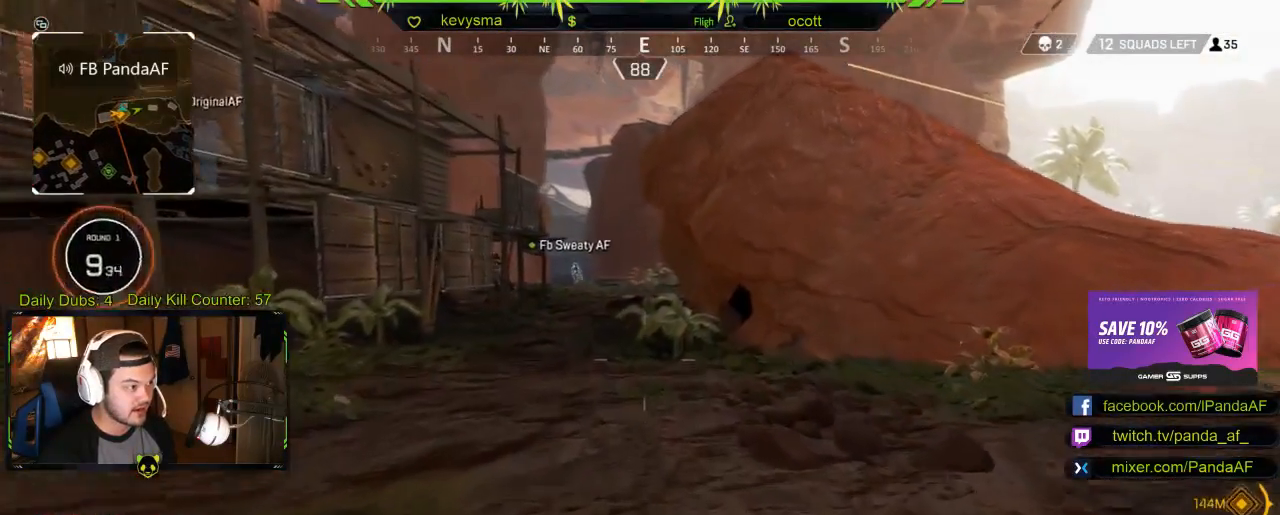
{"buttons": ["Y"], "left_stick": "up", "right_stick": "center", "events": []}
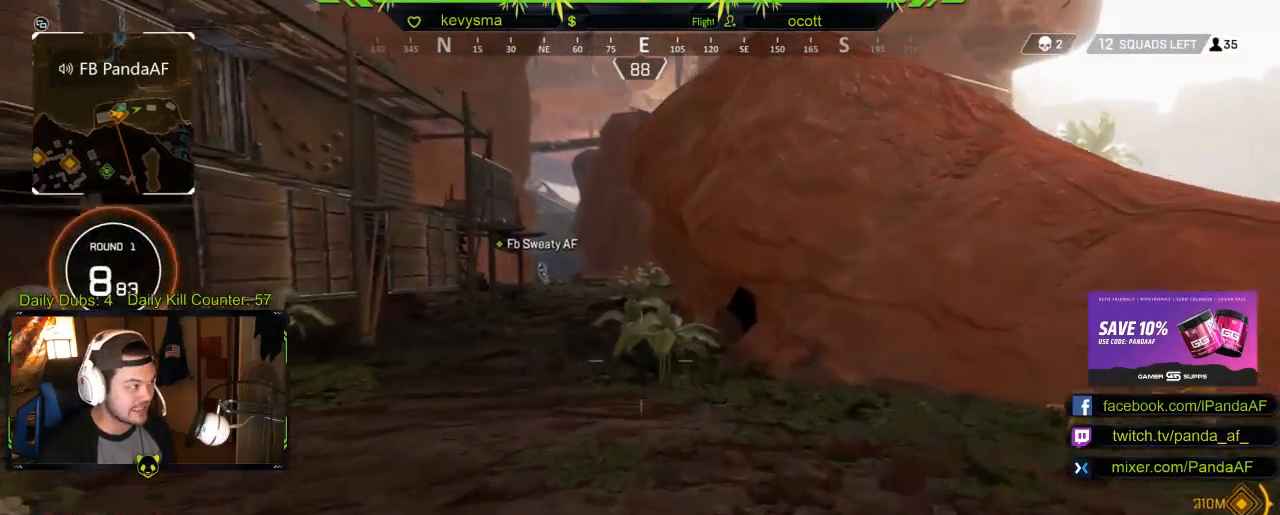
{"buttons": [], "left_stick": "up", "right_stick": "center", "events": [[83, "Y", "up"]]}
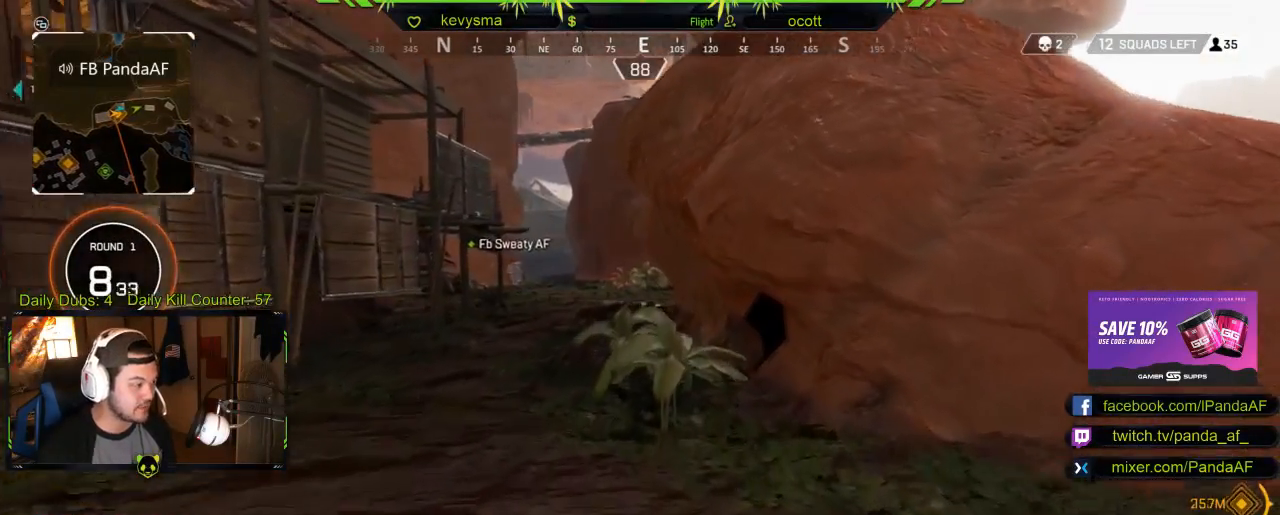
{"buttons": [], "left_stick": "up", "right_stick": "center", "events": []}
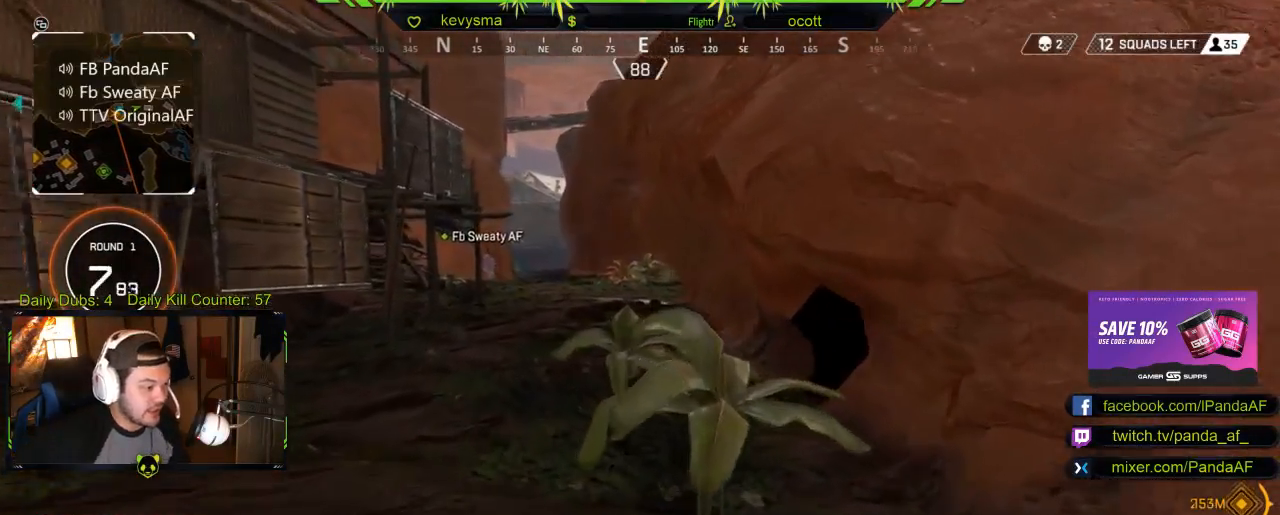
{"buttons": [], "left_stick": "up", "right_stick": "center", "events": []}
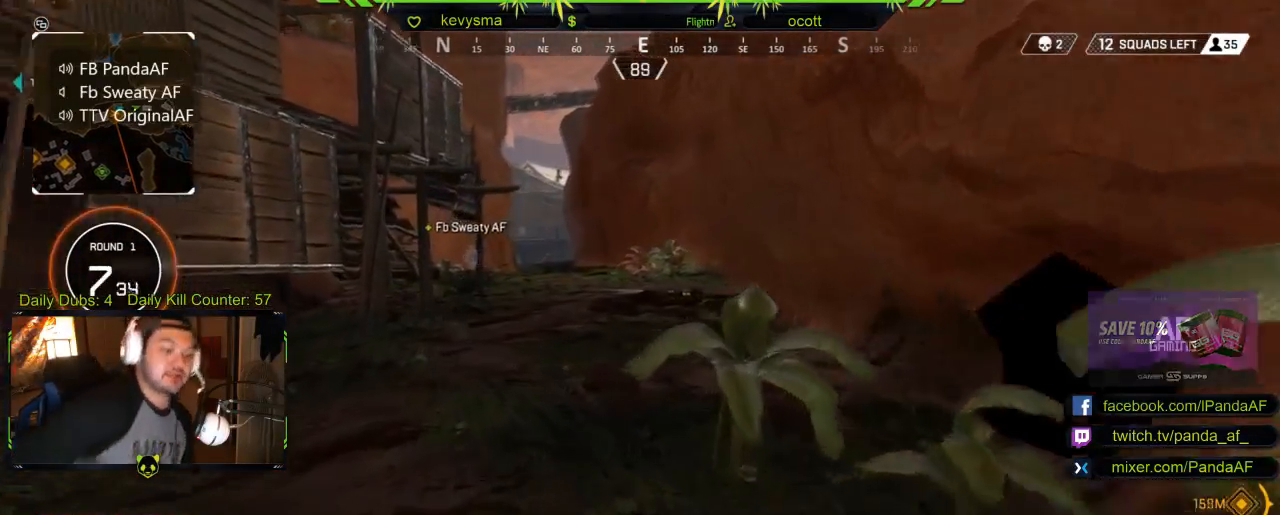
{"buttons": [], "left_stick": "up", "right_stick": "center", "events": []}
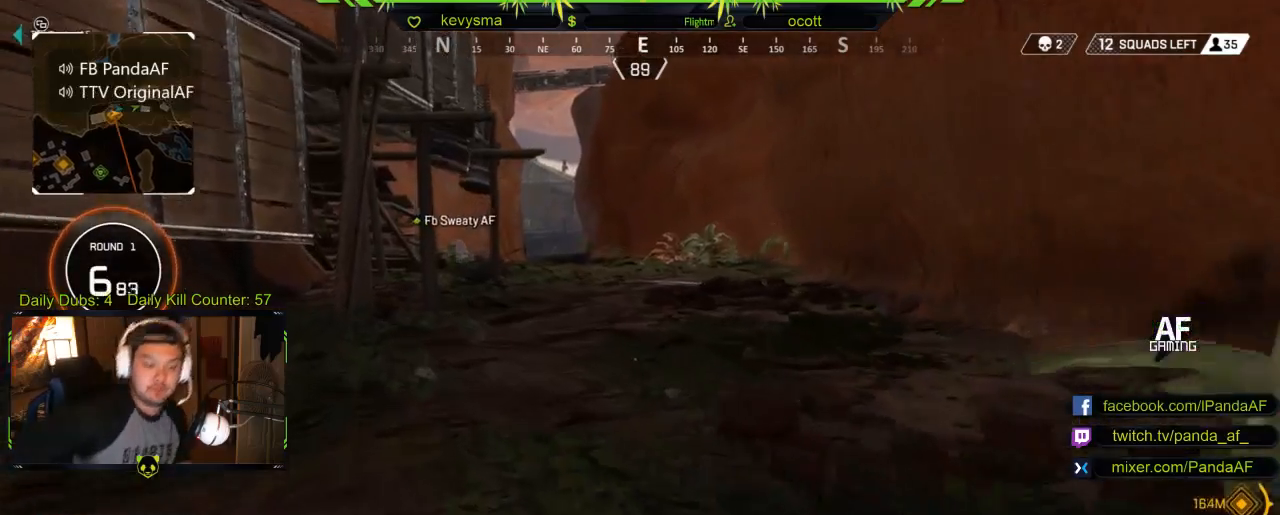
{"buttons": [], "left_stick": "up", "right_stick": "center", "events": []}
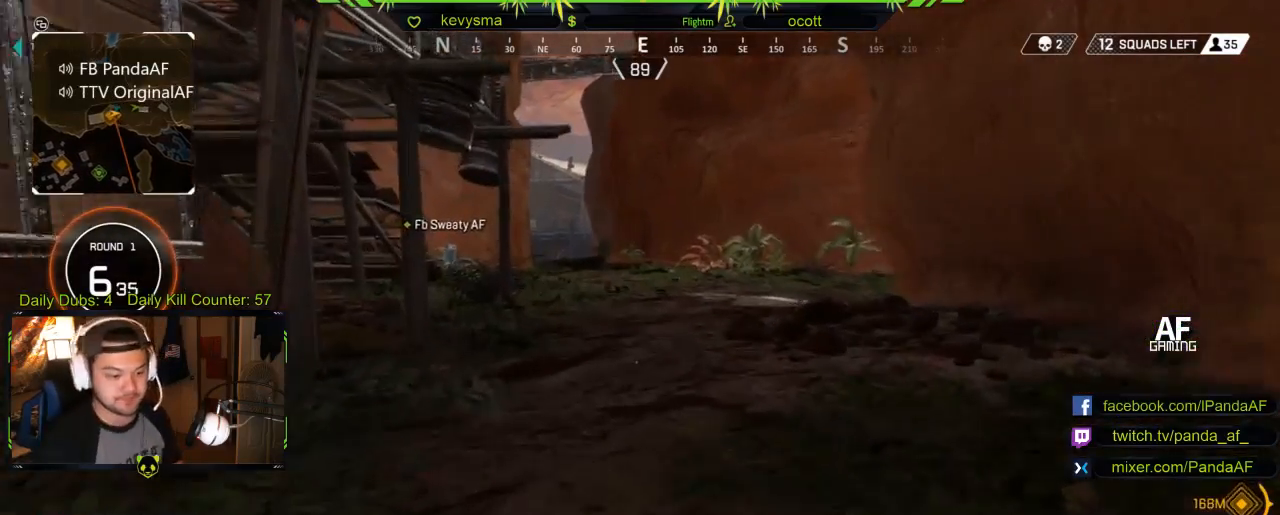
{"buttons": [], "left_stick": "up", "right_stick": "center", "events": []}
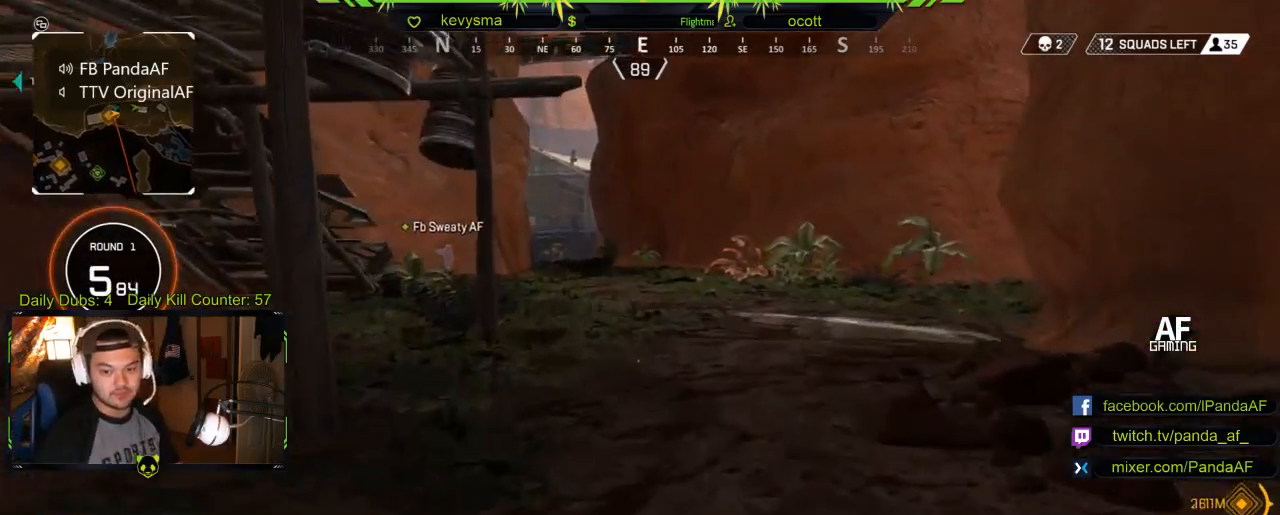
{"buttons": [], "left_stick": "up", "right_stick": "center", "events": []}
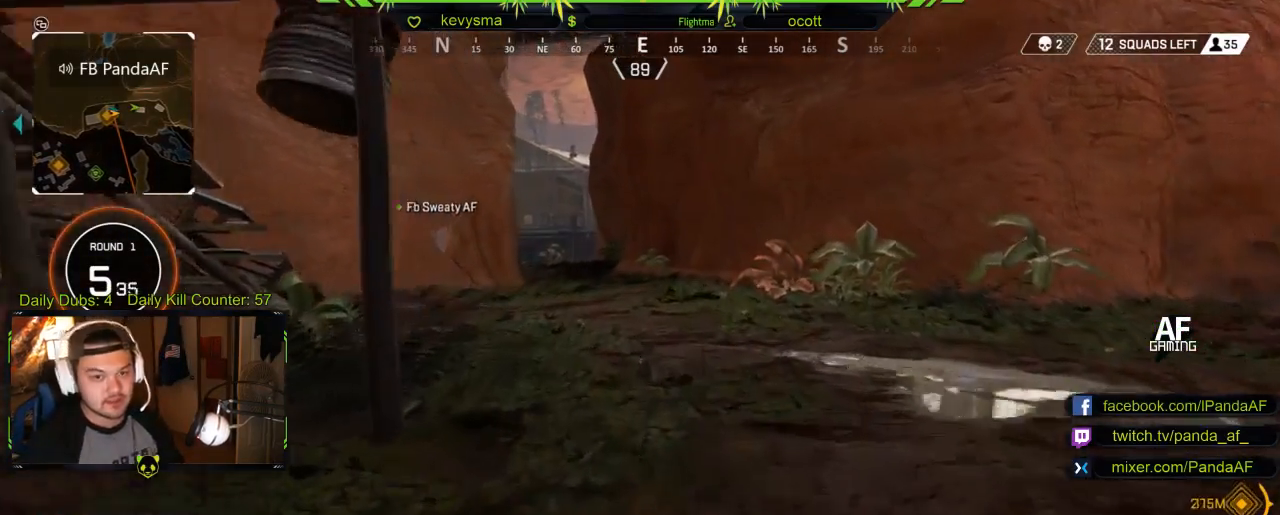
{"buttons": [], "left_stick": "up", "right_stick": "left", "events": [[433, "right_stick", "left"]]}
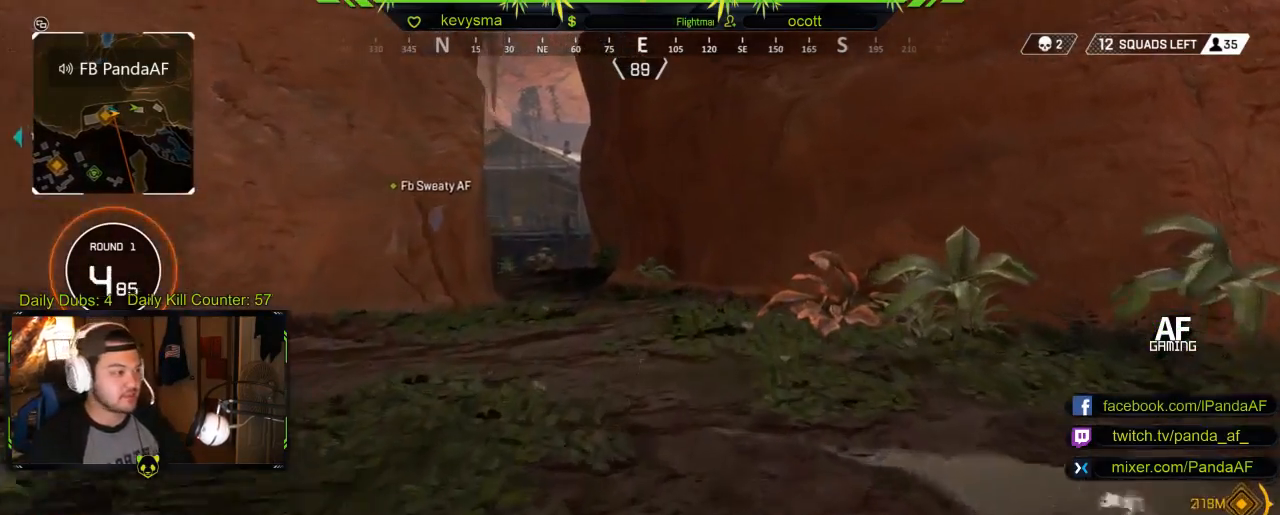
{"buttons": [], "left_stick": "up", "right_stick": "center", "events": [[33, "right_stick", "center"]]}
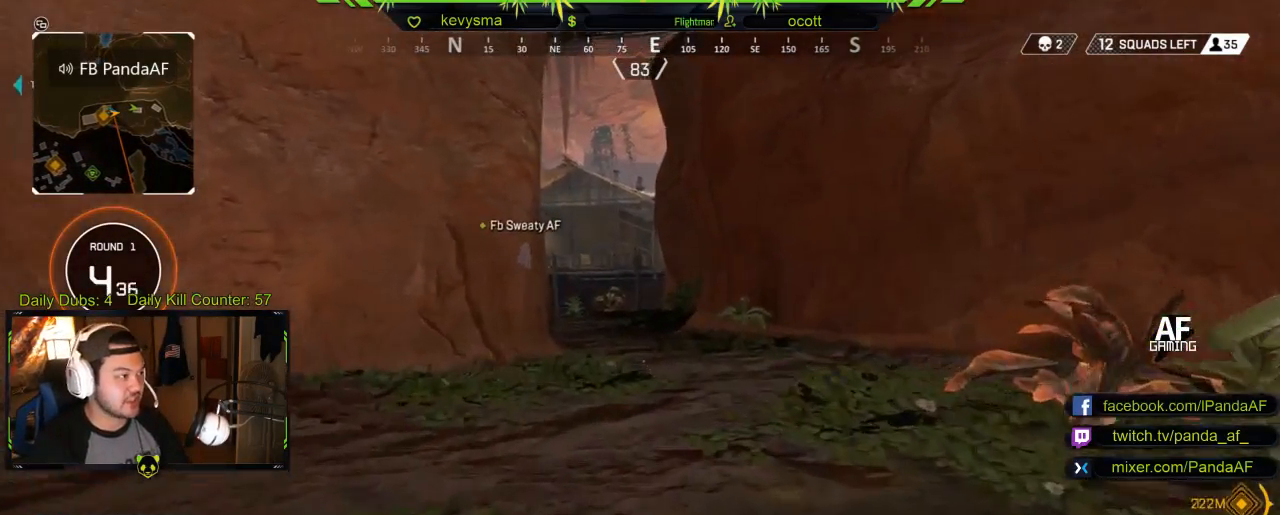
{"buttons": [], "left_stick": "up", "right_stick": "center", "events": []}
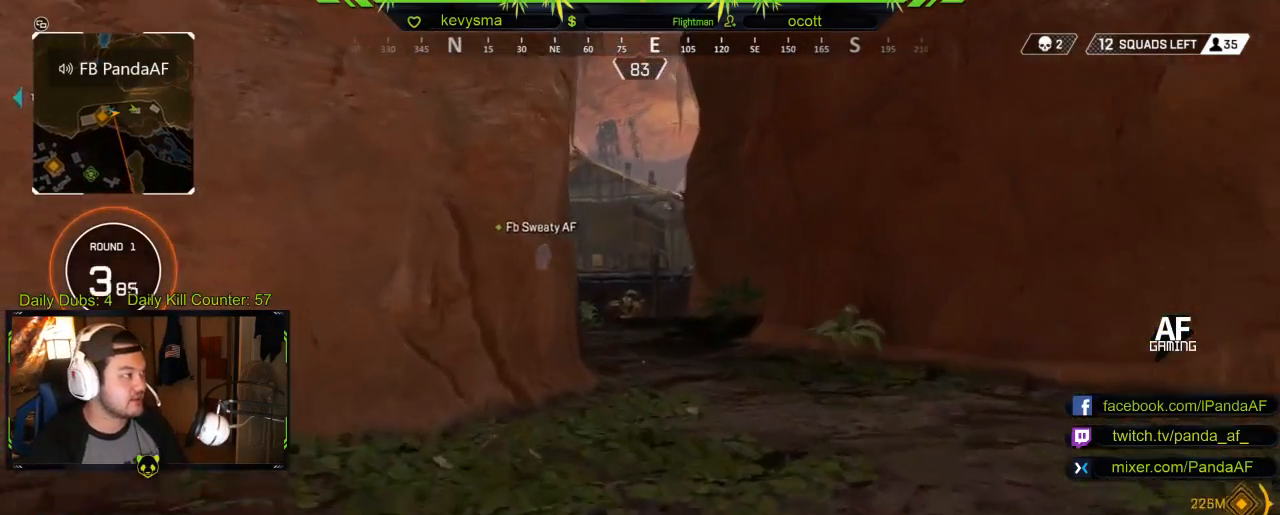
{"buttons": [], "left_stick": "up", "right_stick": "left", "events": [[67, "right_stick", "right"], [200, "right_stick", "center"], [450, "right_stick", "left"]]}
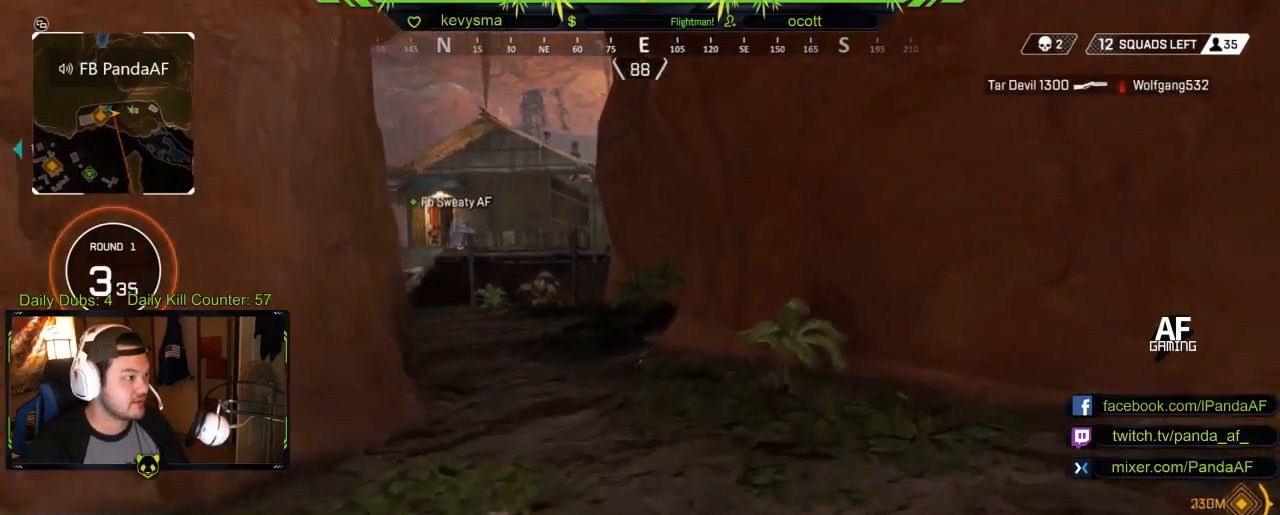
{"buttons": [], "left_stick": "up", "right_stick": "center", "events": [[100, "right_stick", "center"], [333, "right_stick", "right"], [500, "right_stick", "center"]]}
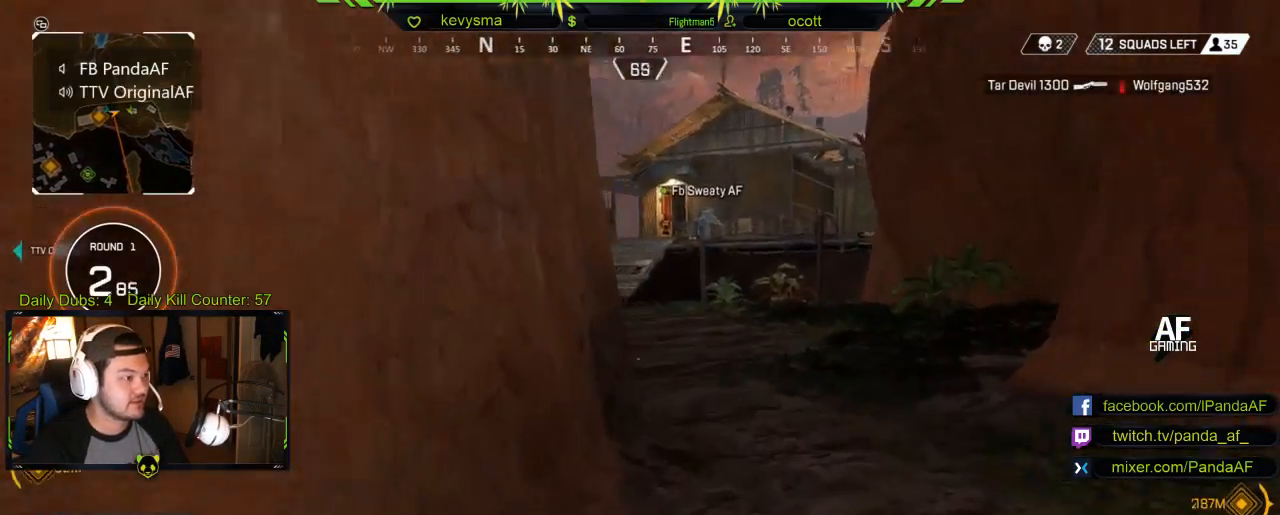
{"buttons": [], "left_stick": "up", "right_stick": "center", "events": []}
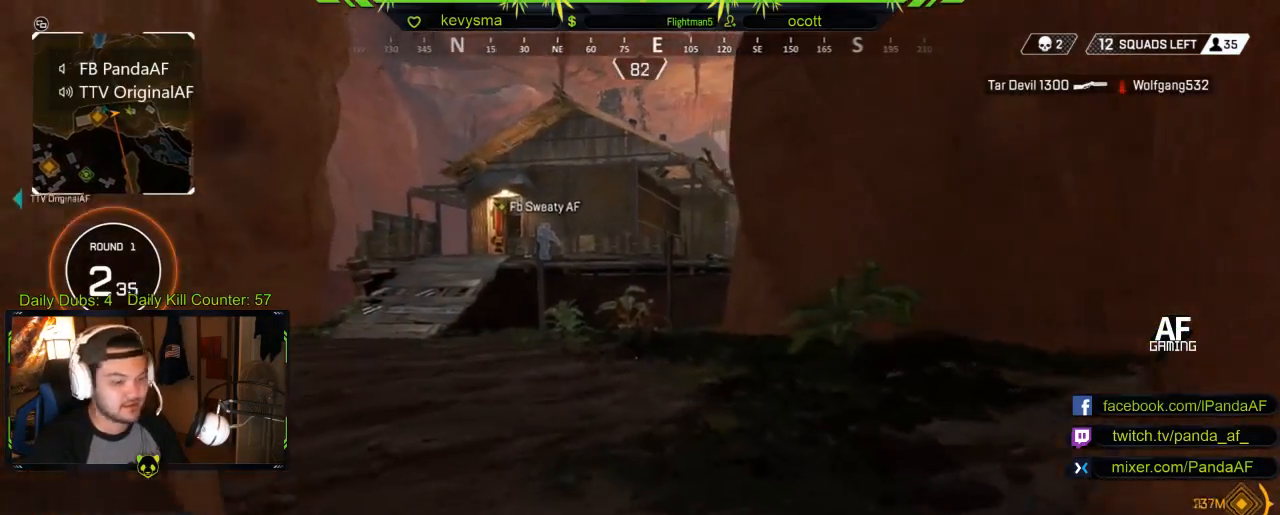
{"buttons": [], "left_stick": "up", "right_stick": "center", "events": [[133, "R2", "down"], [267, "R2", "up"], [383, "R2", "down"], [500, "R2", "up"]]}
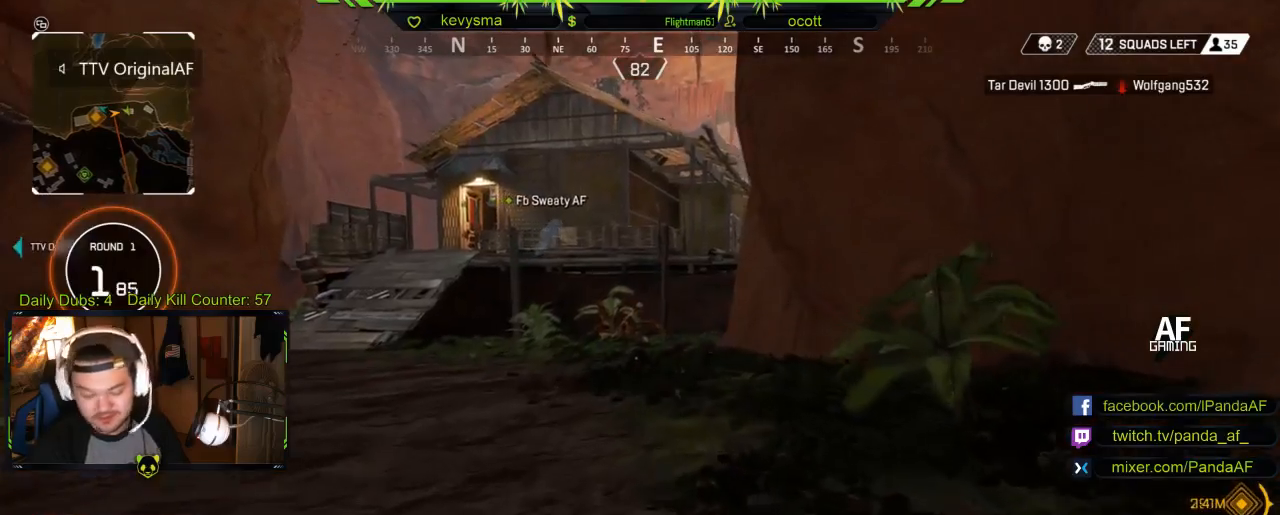
{"buttons": [], "left_stick": "up", "right_stick": "center", "events": [[350, "right_stick", "left"], [467, "right_stick", "center"]]}
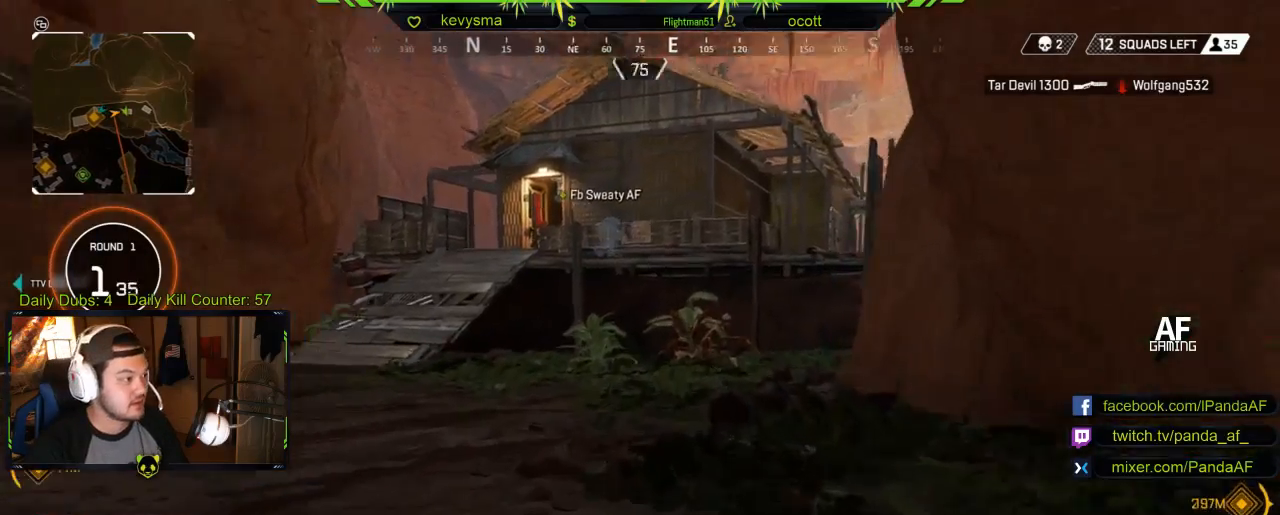
{"buttons": [], "left_stick": "up", "right_stick": "center"}
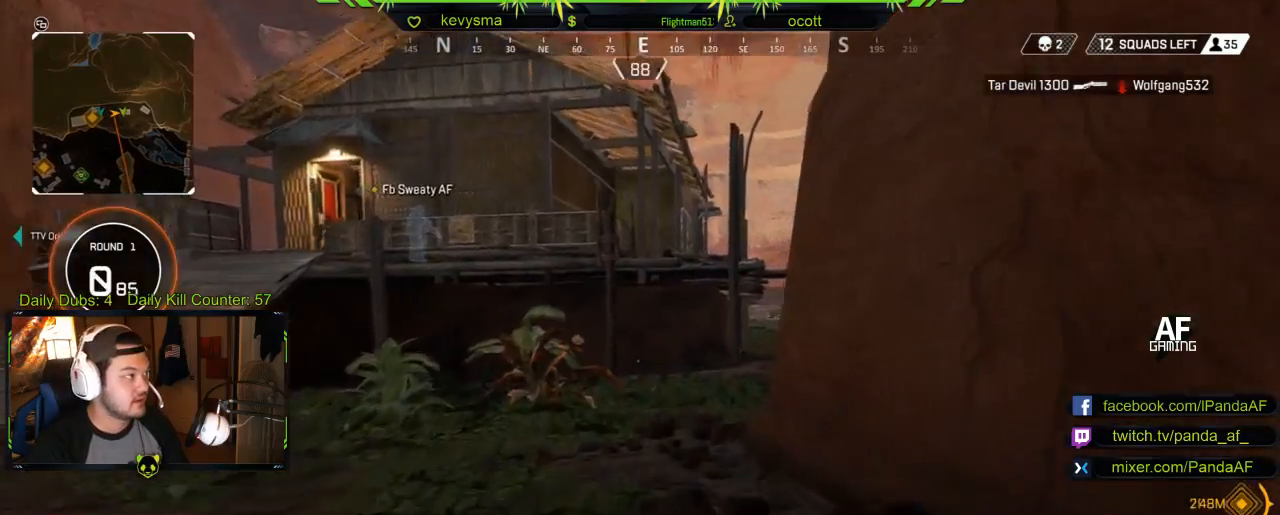
{"buttons": [], "left_stick": "up", "right_stick": "right", "events": [[33, "R2", "down"], [133, "R2", "up"], [417, "right_stick", "right"]]}
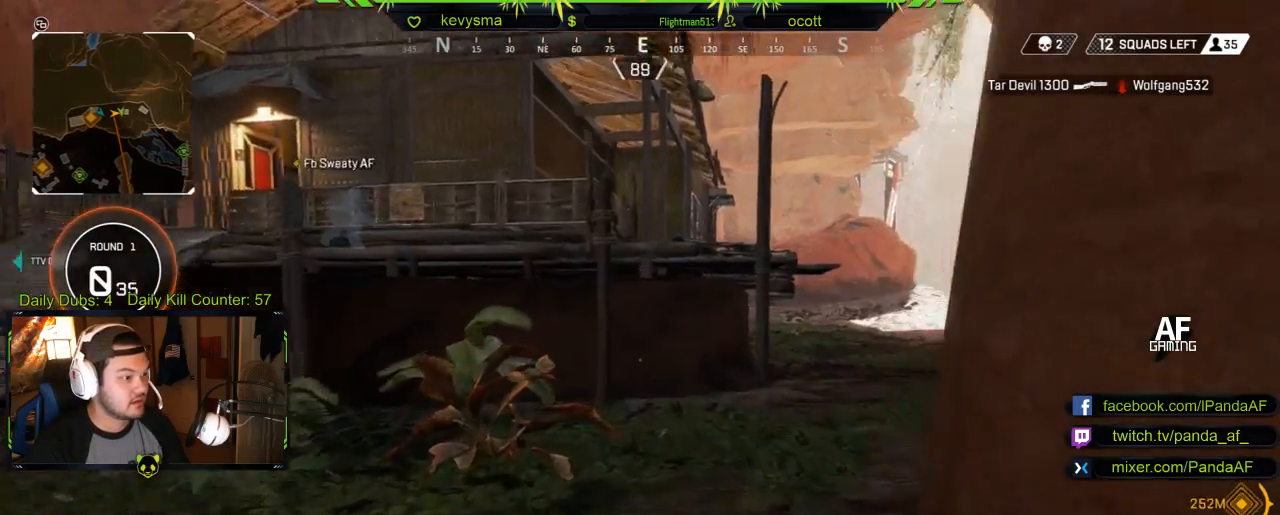
{"buttons": [], "left_stick": "up", "right_stick": "center", "events": [[83, "right_stick", "center"]]}
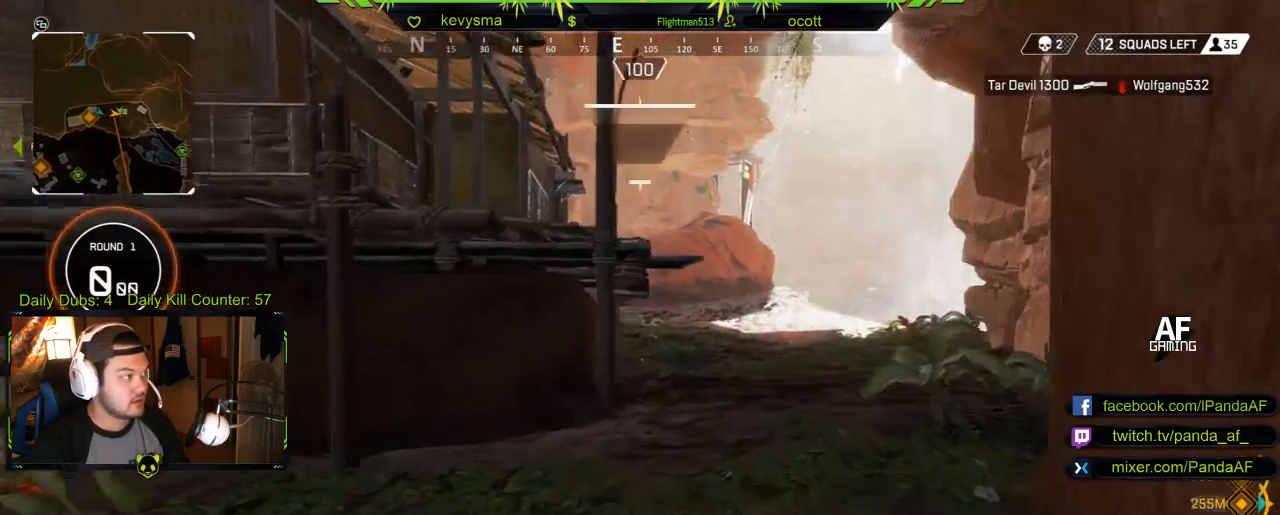
{"buttons": [], "left_stick": "up", "right_stick": "center", "events": []}